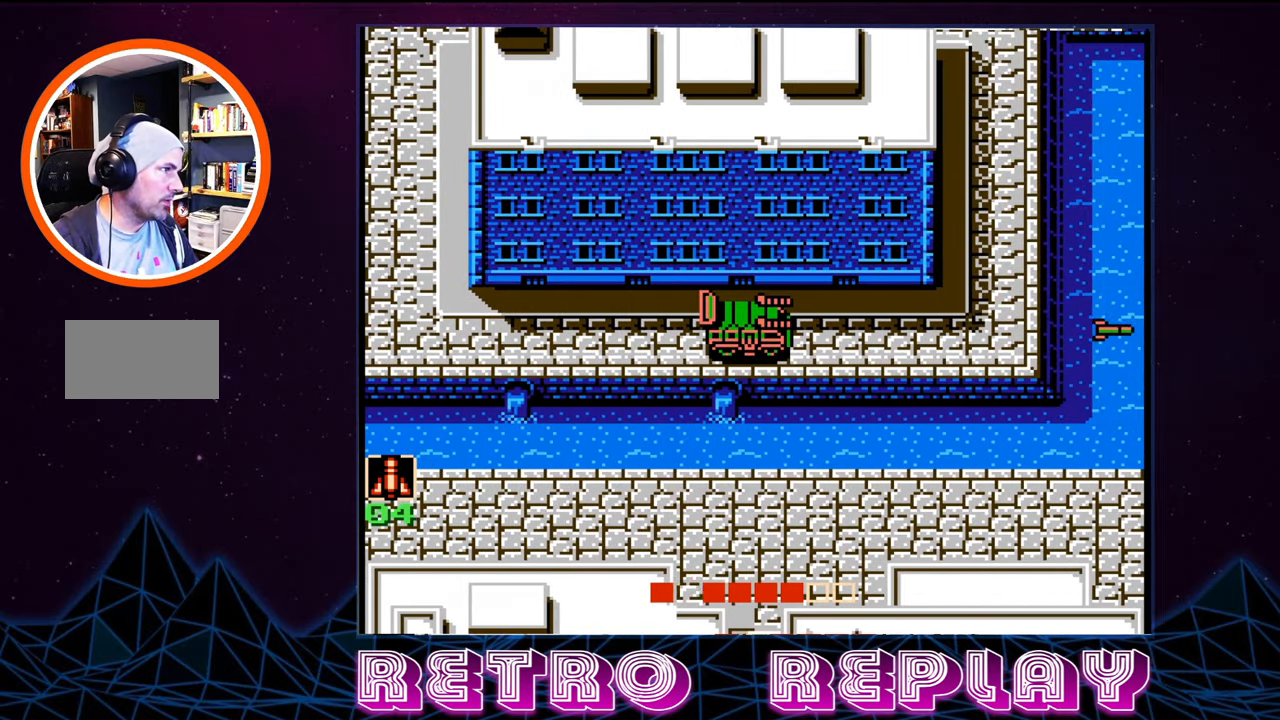
Gameplay with a controller (Nintendo layout); each line is a JSON object with the inputs held at the frame after it. "events" lists button and stick changes between this image and that frame as [ms after this image, input, new state], when the widget could be followed in between. Not read: L3 R3.
{"buttons": ["DPAD_LEFT"], "events": [[83, "DPAD_LEFT", "down"]]}
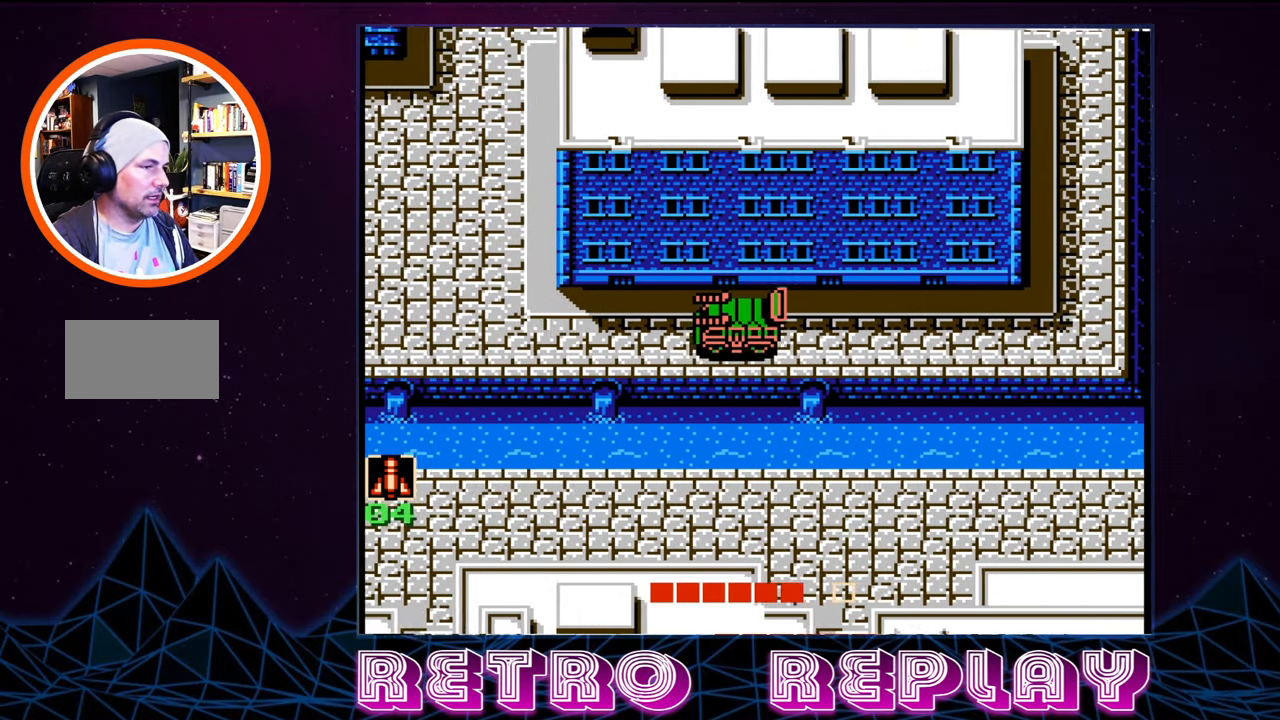
{"buttons": ["DPAD_LEFT"], "events": []}
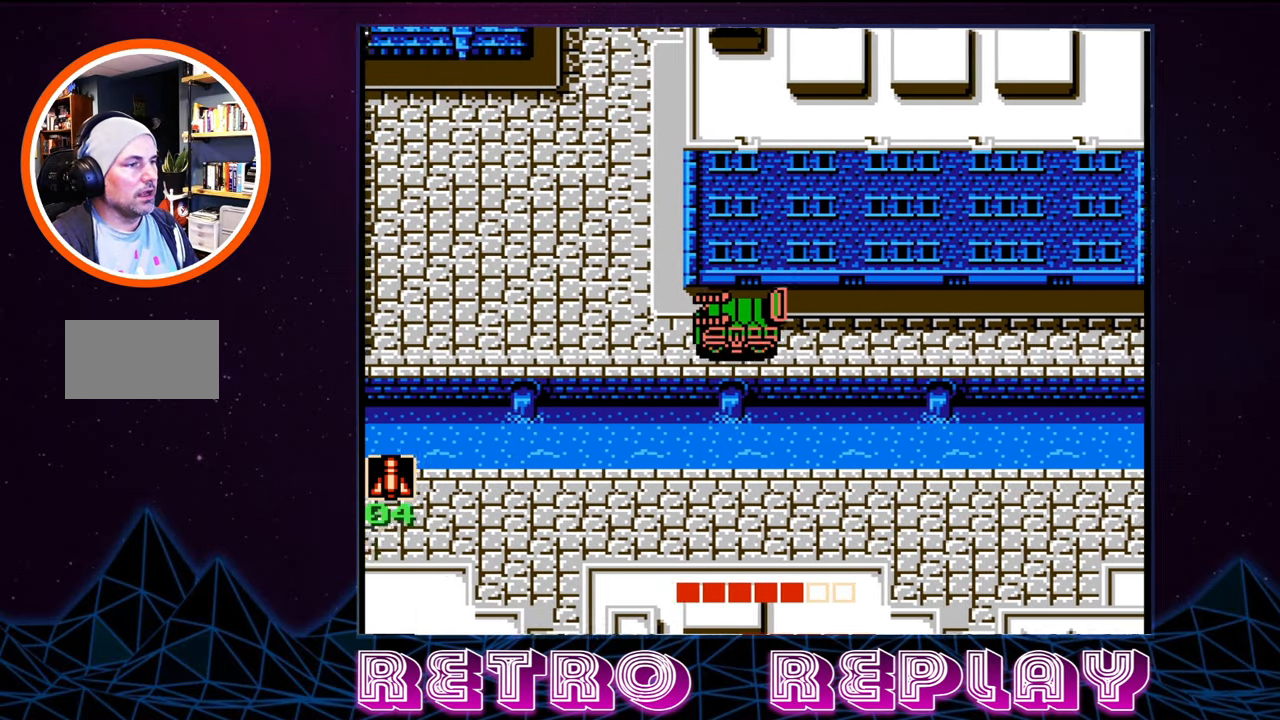
{"buttons": ["DPAD_UP"], "events": [[333, "DPAD_UP", "down"], [366, "DPAD_LEFT", "up"]]}
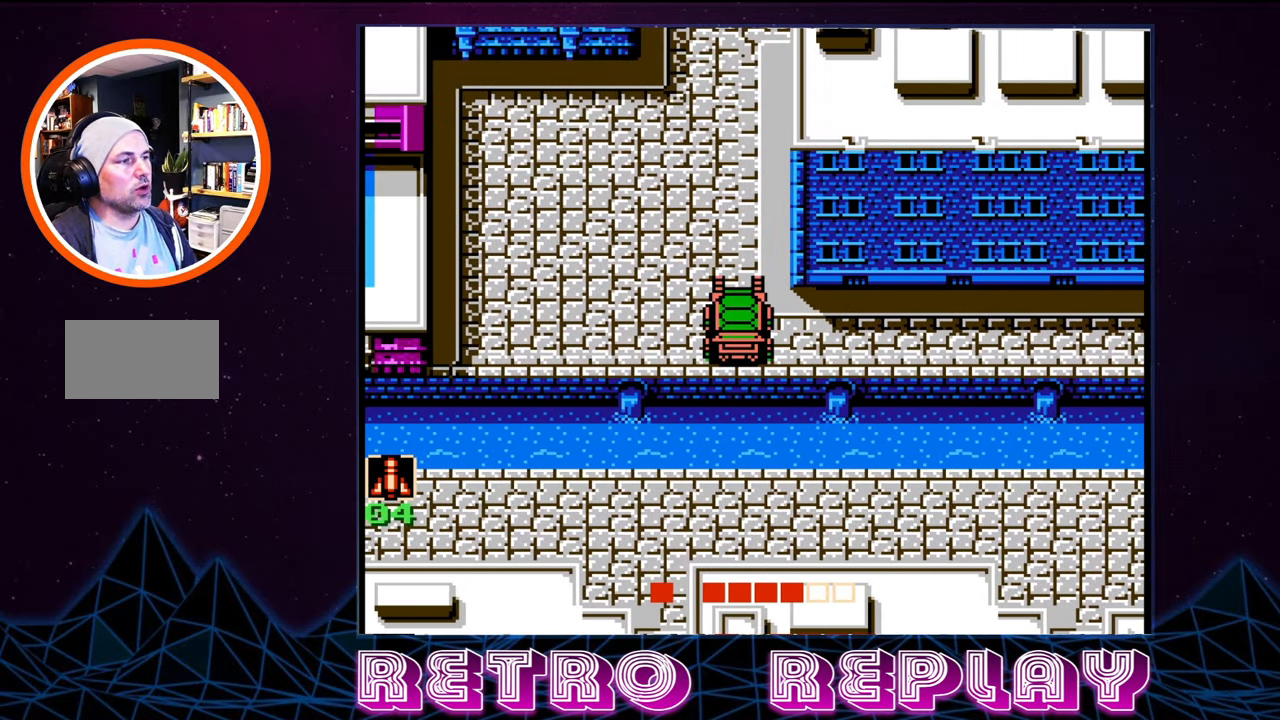
{"buttons": [], "events": [[500, "DPAD_UP", "up"]]}
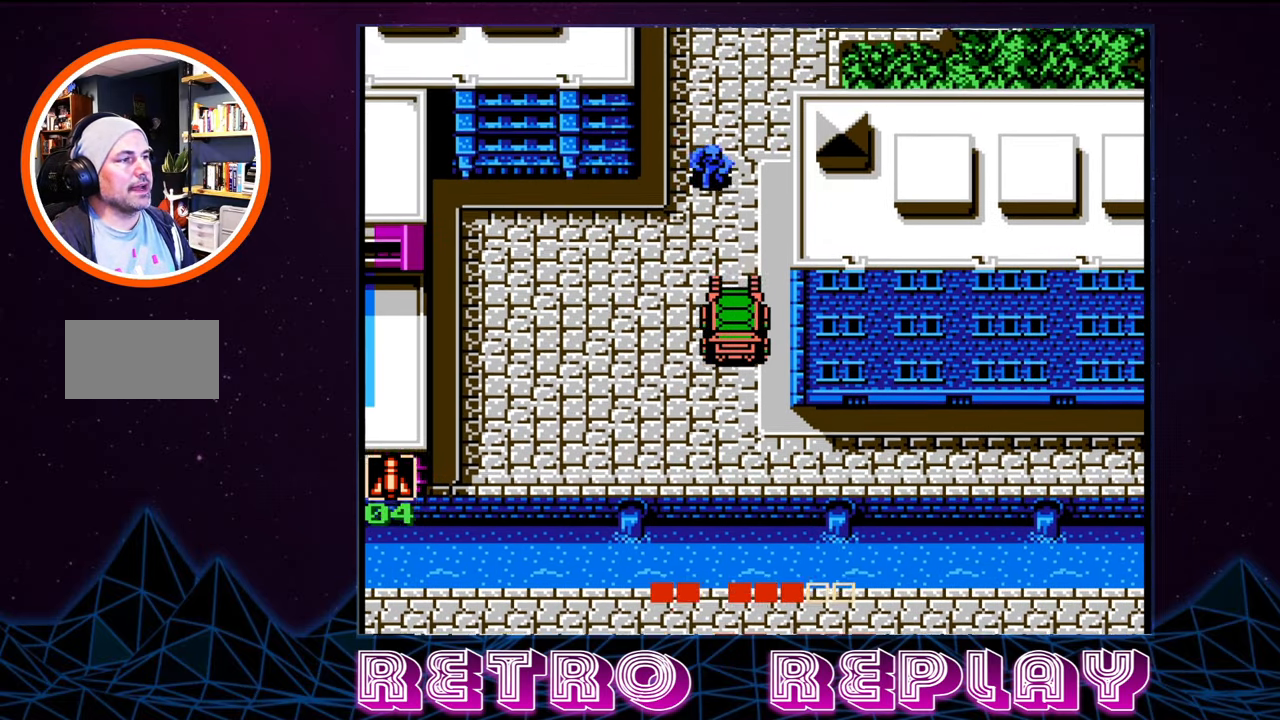
{"buttons": ["DPAD_UP"], "events": [[216, "DPAD_UP", "down"]]}
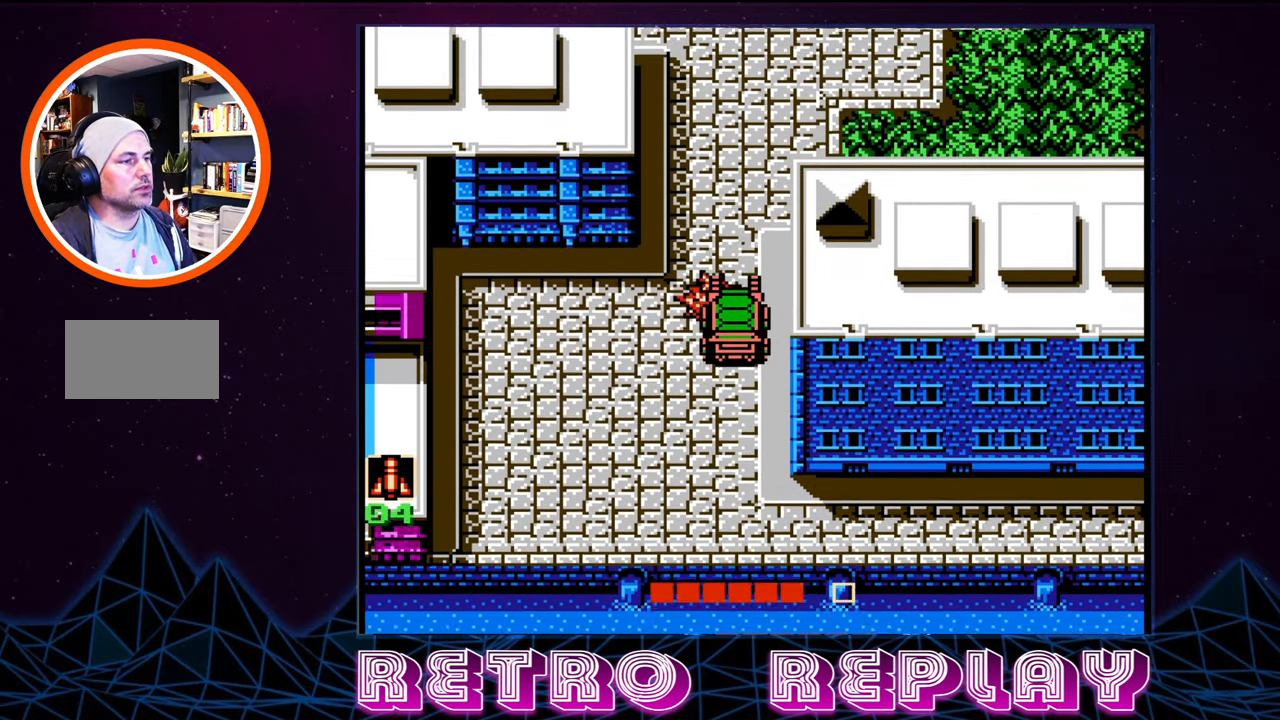
{"buttons": ["DPAD_UP"], "events": []}
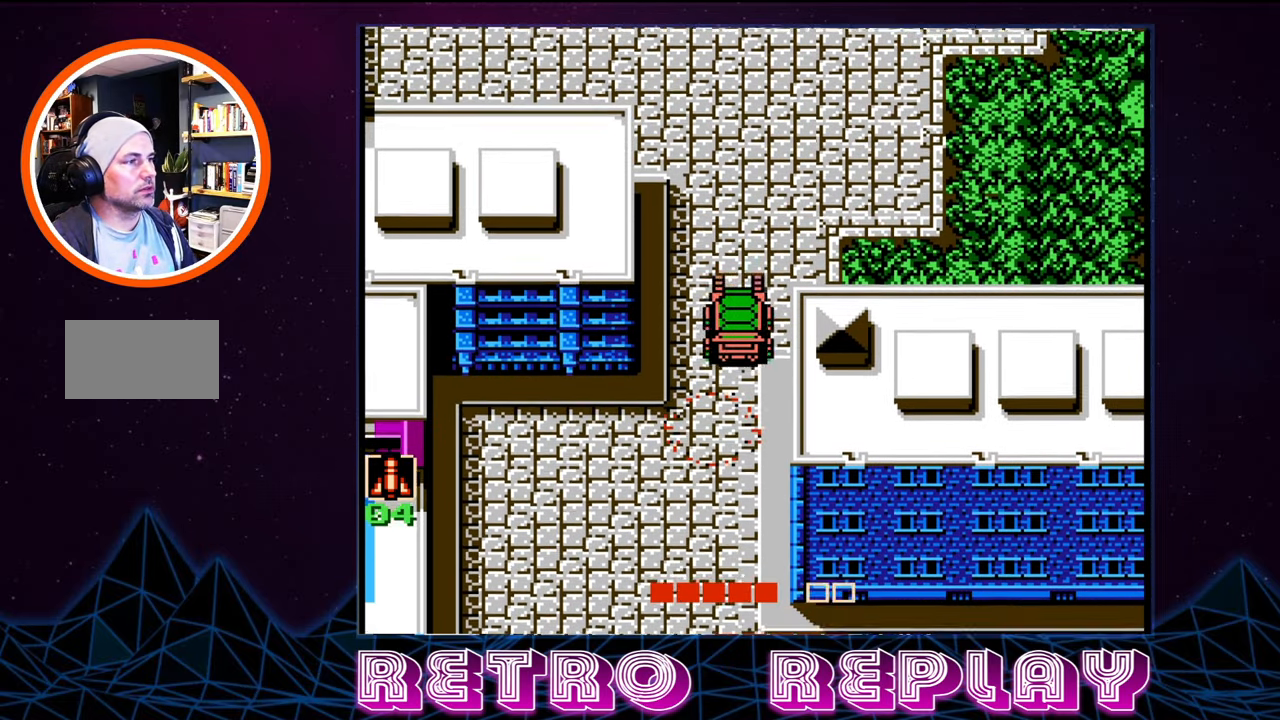
{"buttons": ["DPAD_UP"], "events": []}
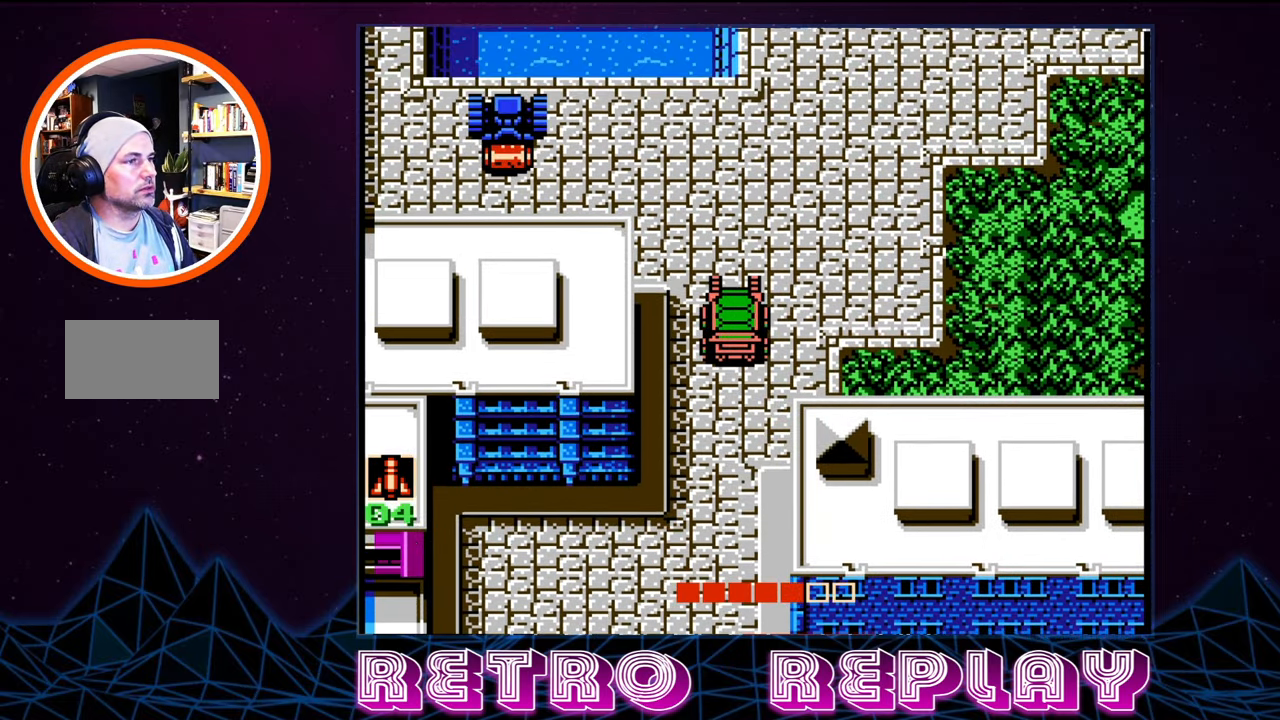
{"buttons": ["DPAD_RIGHT"], "events": [[216, "DPAD_RIGHT", "down"], [483, "DPAD_UP", "up"]]}
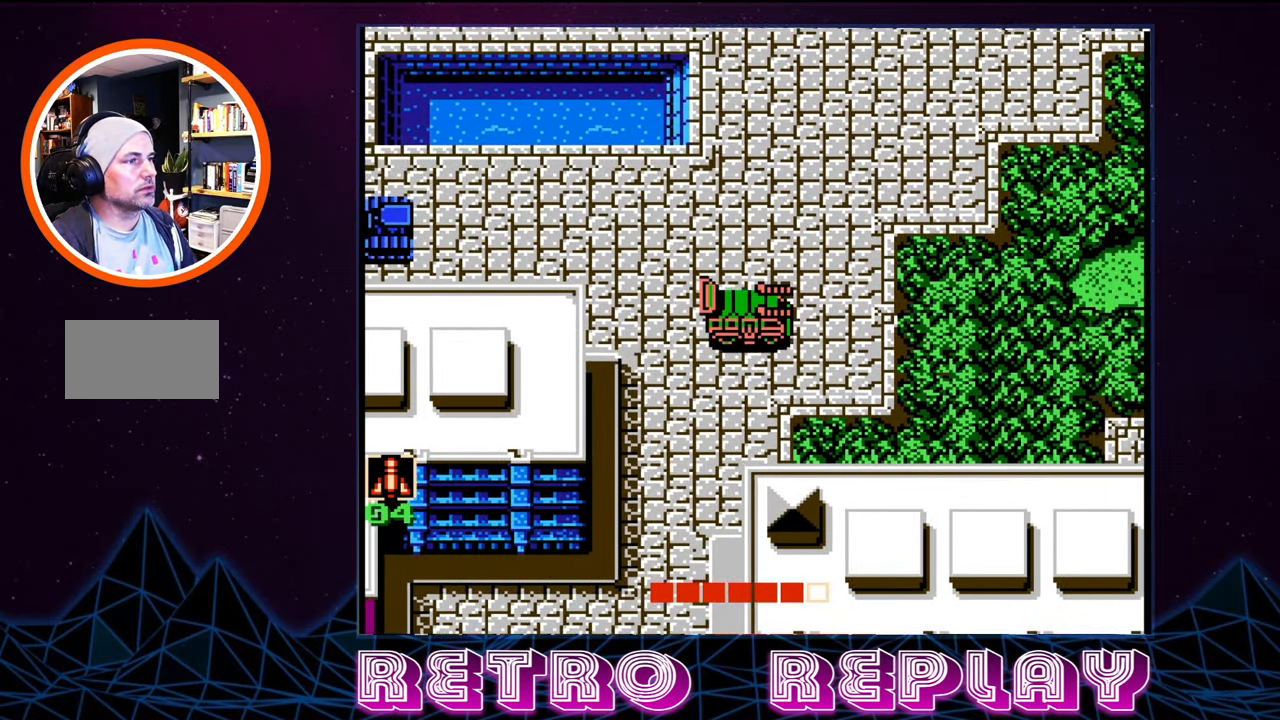
{"buttons": ["DPAD_UP"], "events": [[300, "DPAD_UP", "down"], [333, "DPAD_RIGHT", "up"]]}
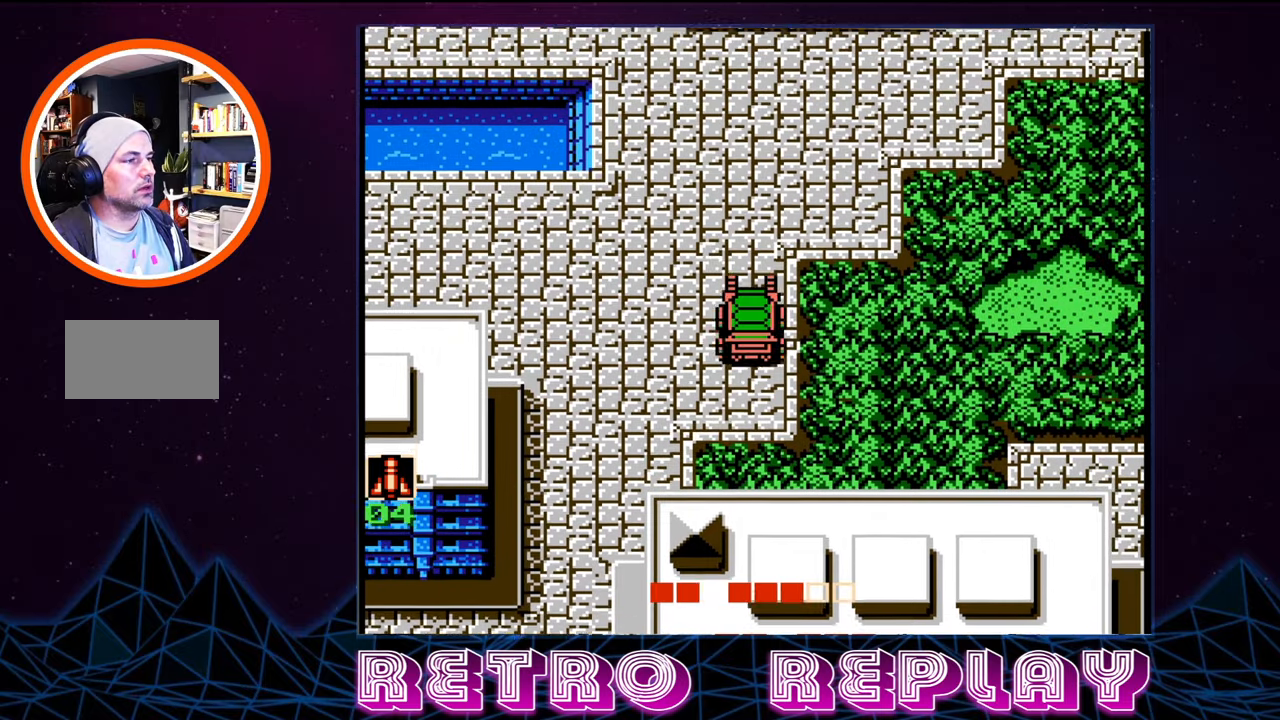
{"buttons": ["DPAD_UP"], "events": []}
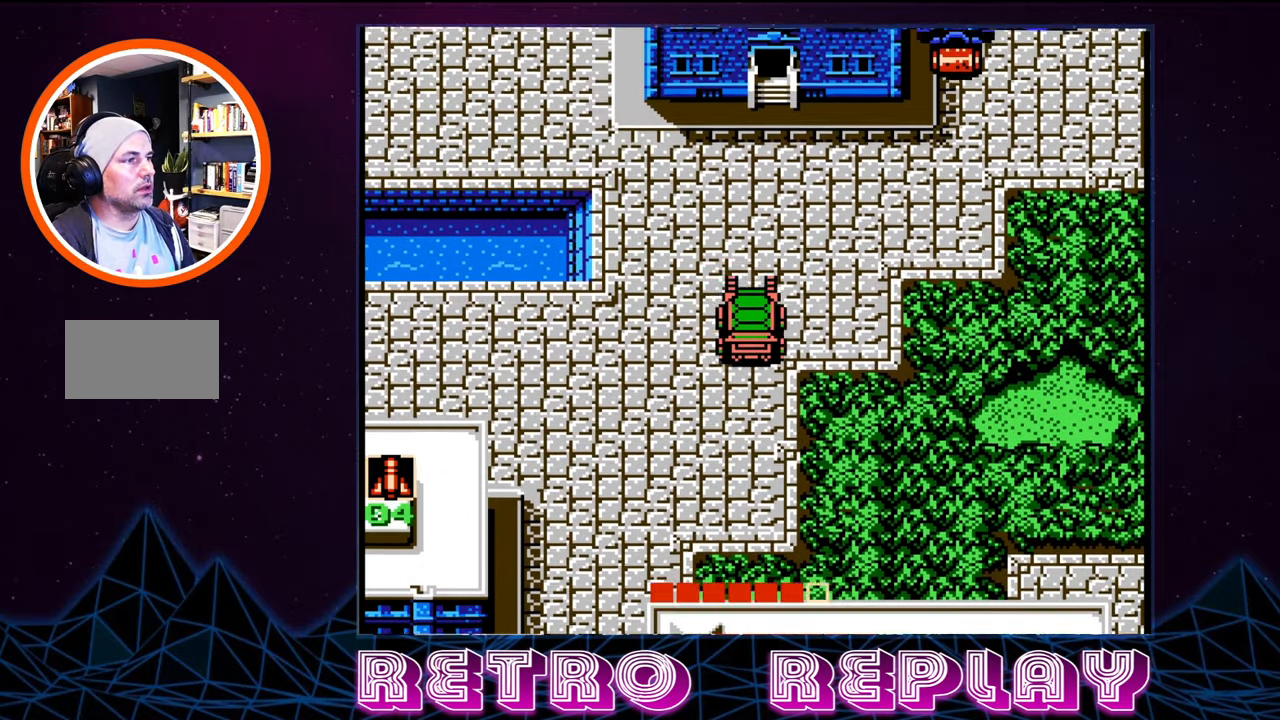
{"buttons": ["DPAD_UP"], "events": []}
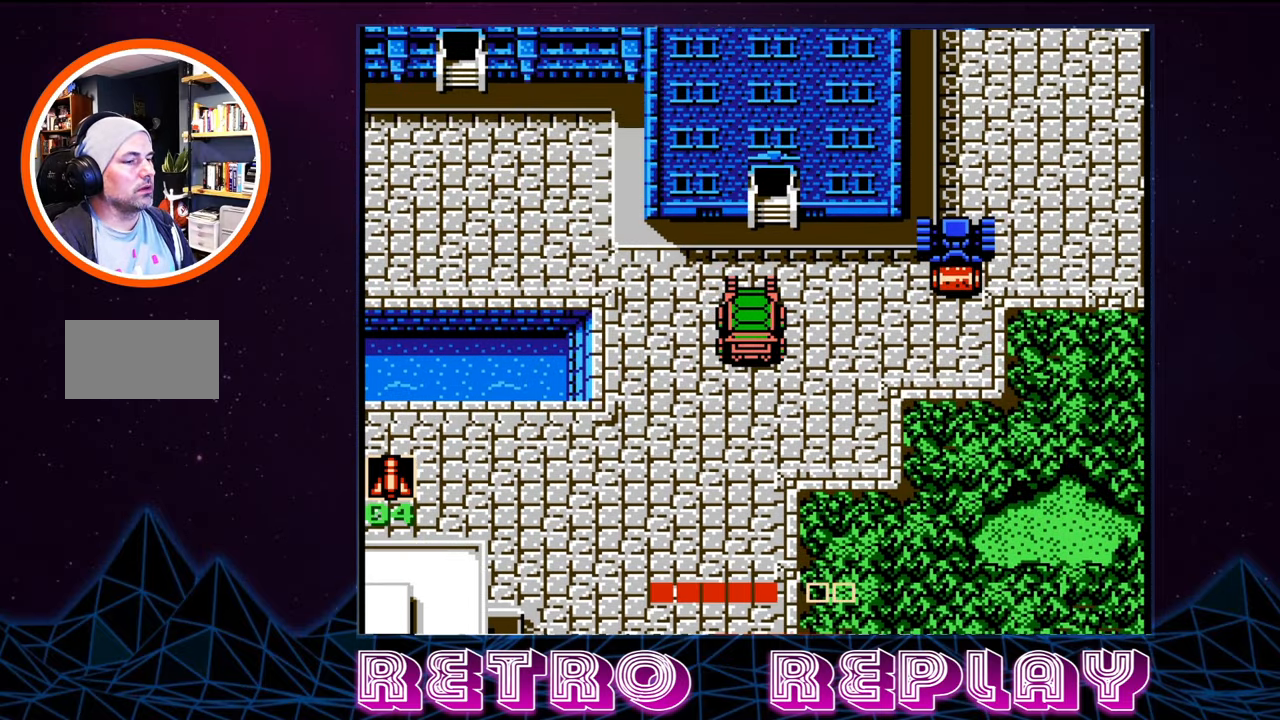
{"buttons": [], "events": [[183, "DPAD_UP", "up"], [217, "DPAD_RIGHT", "down"], [317, "DPAD_RIGHT", "up"]]}
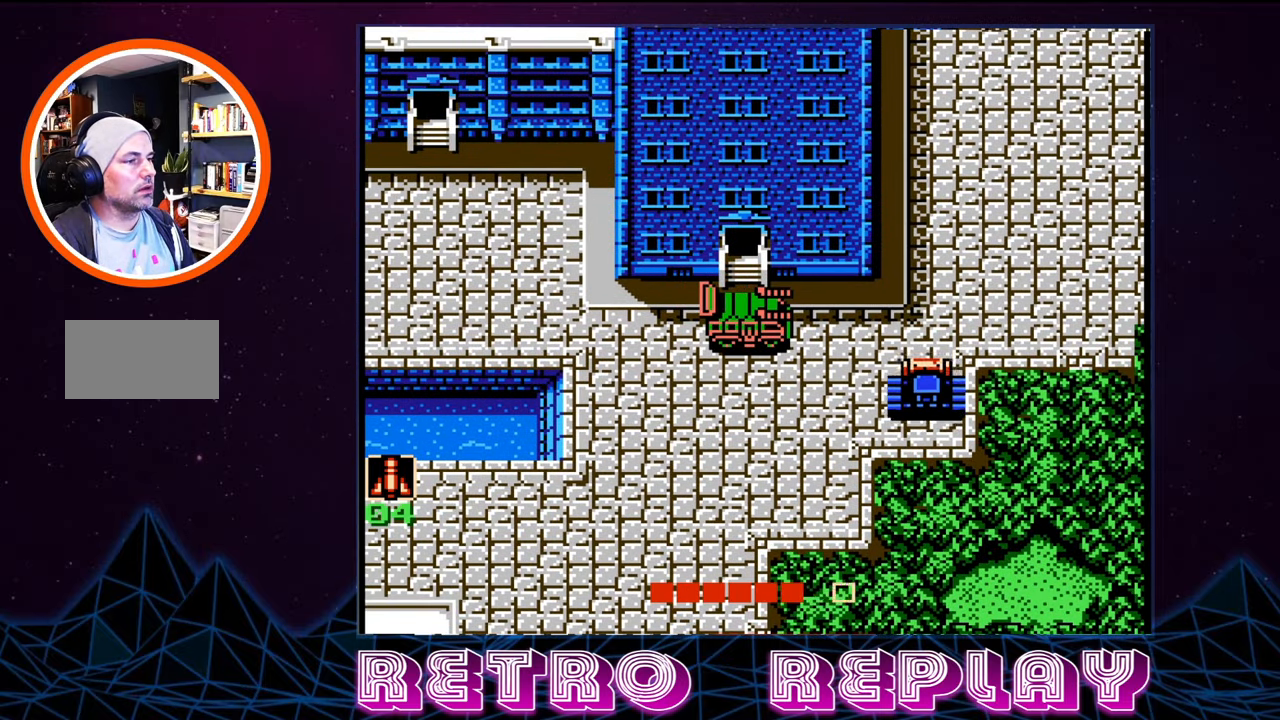
{"buttons": [], "events": [[267, "SELECT", "down"], [417, "SELECT", "up"]]}
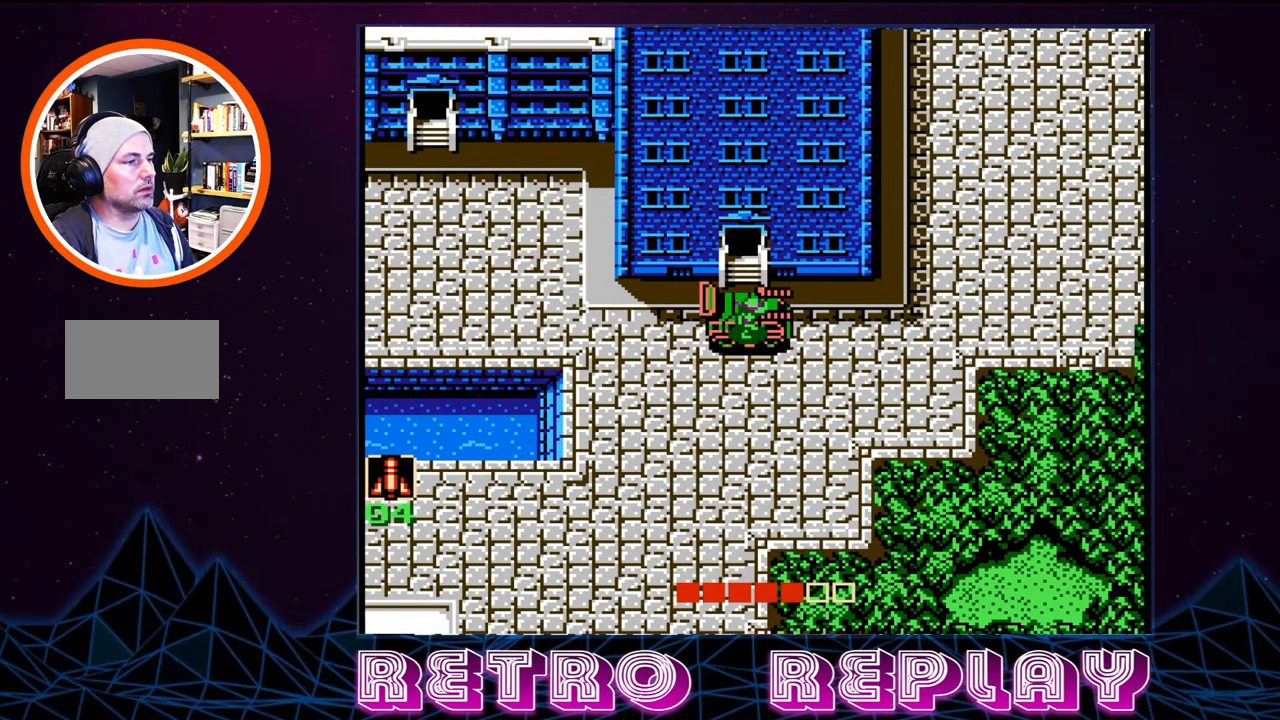
{"buttons": ["DPAD_UP"], "events": [[200, "DPAD_UP", "down"]]}
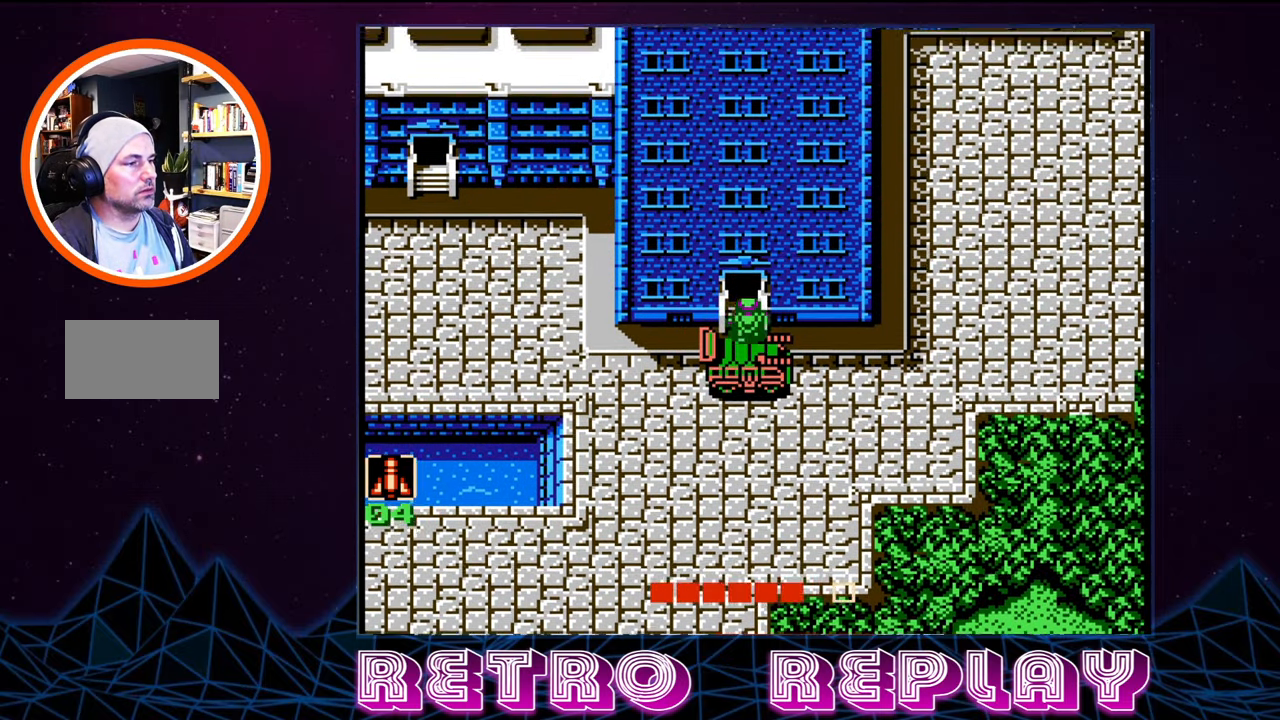
{"buttons": [], "events": [[317, "DPAD_UP", "up"]]}
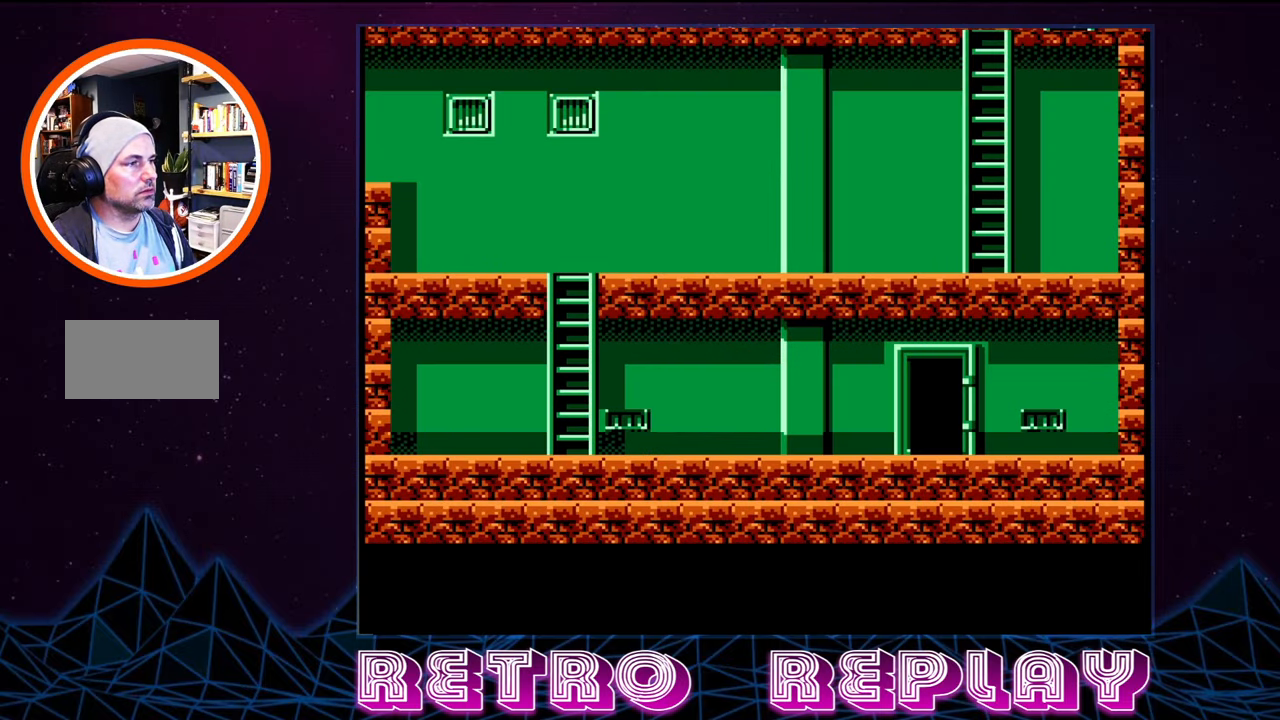
{"buttons": [], "events": []}
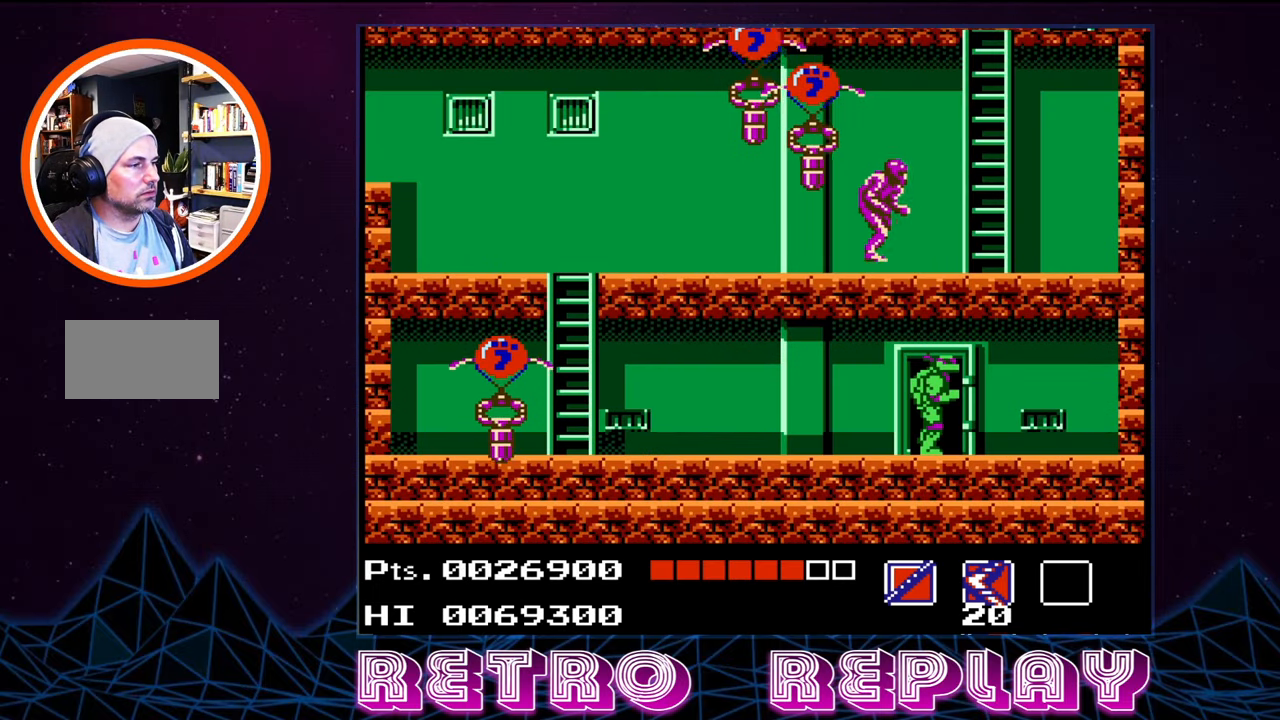
{"buttons": ["DPAD_LEFT"], "events": [[133, "DPAD_LEFT", "down"], [167, "DPAD_UP", "down"], [400, "DPAD_UP", "up"]]}
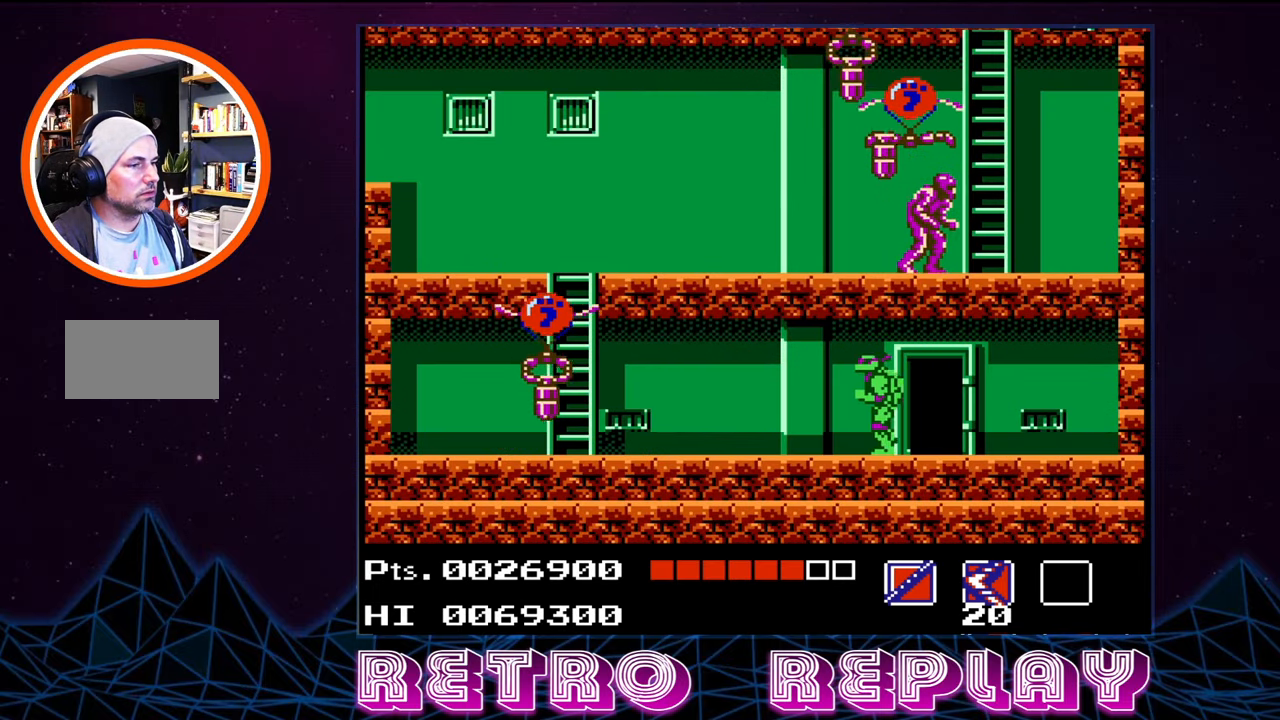
{"buttons": [], "events": [[217, "B", "down"], [267, "DPAD_LEFT", "up"], [333, "B", "up"], [383, "B", "down"], [500, "B", "up"]]}
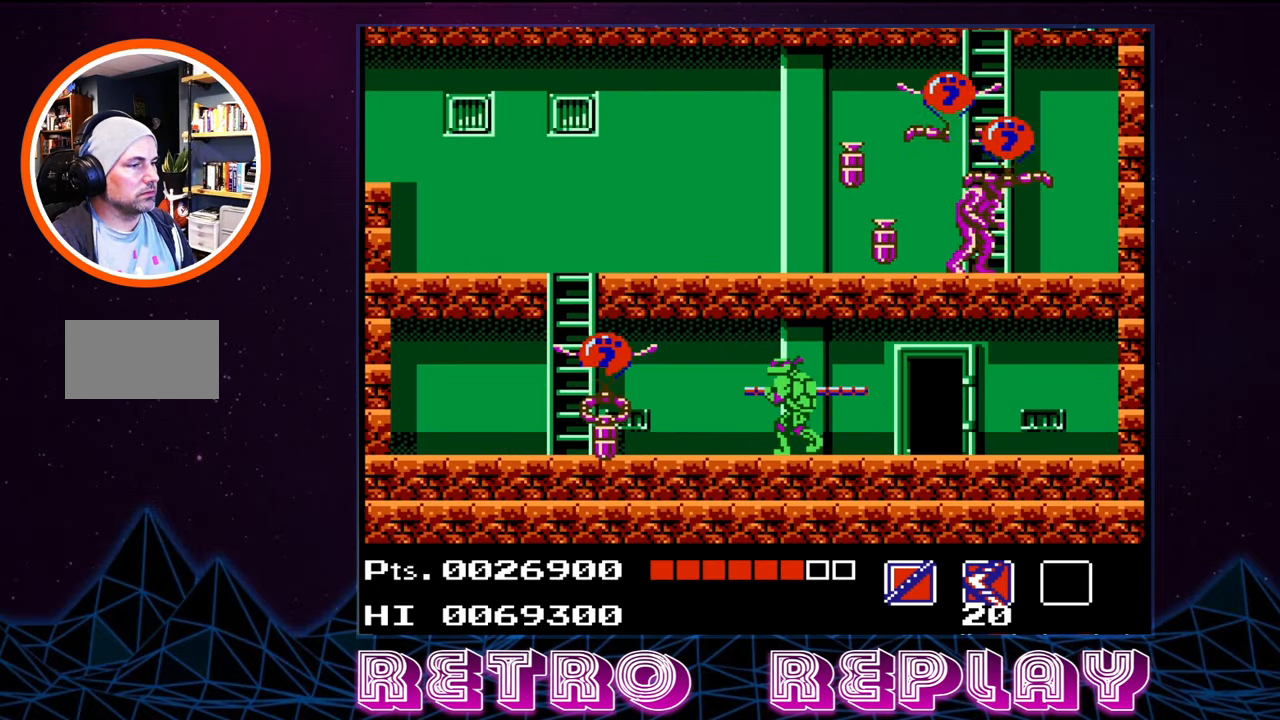
{"buttons": ["DPAD_RIGHT"], "events": [[484, "DPAD_RIGHT", "down"]]}
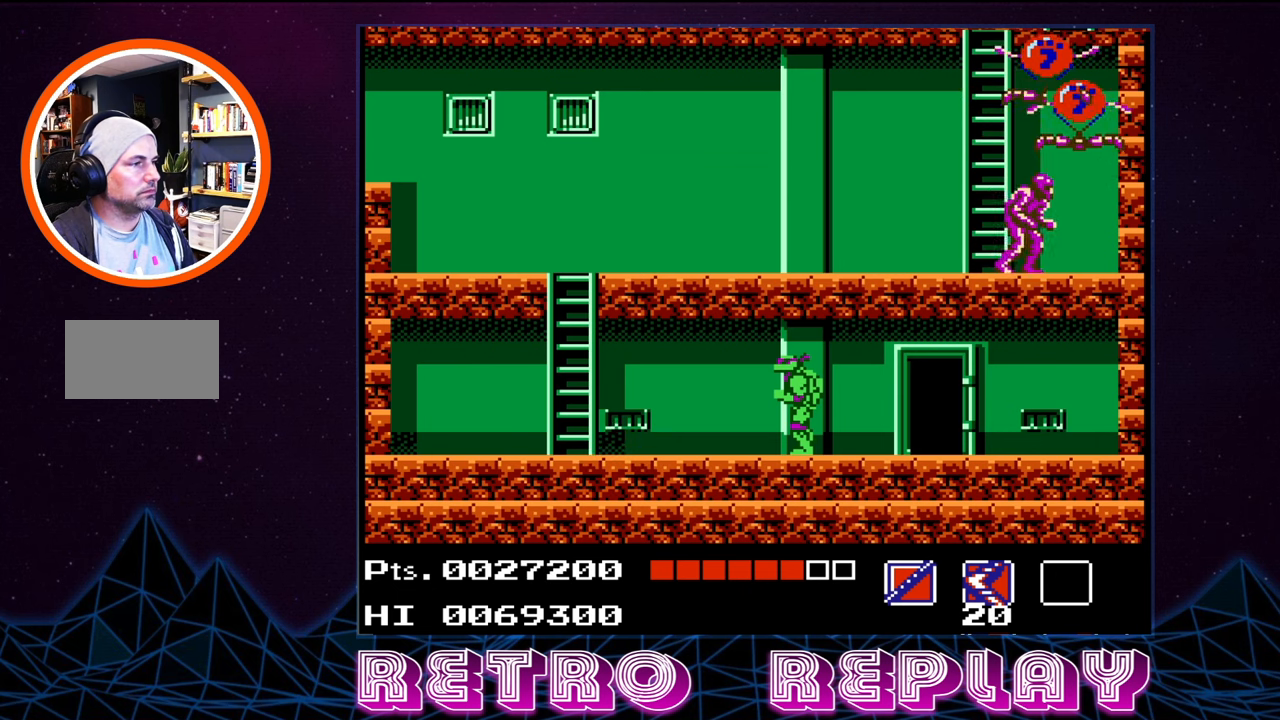
{"buttons": [], "events": [[100, "DPAD_RIGHT", "up"]]}
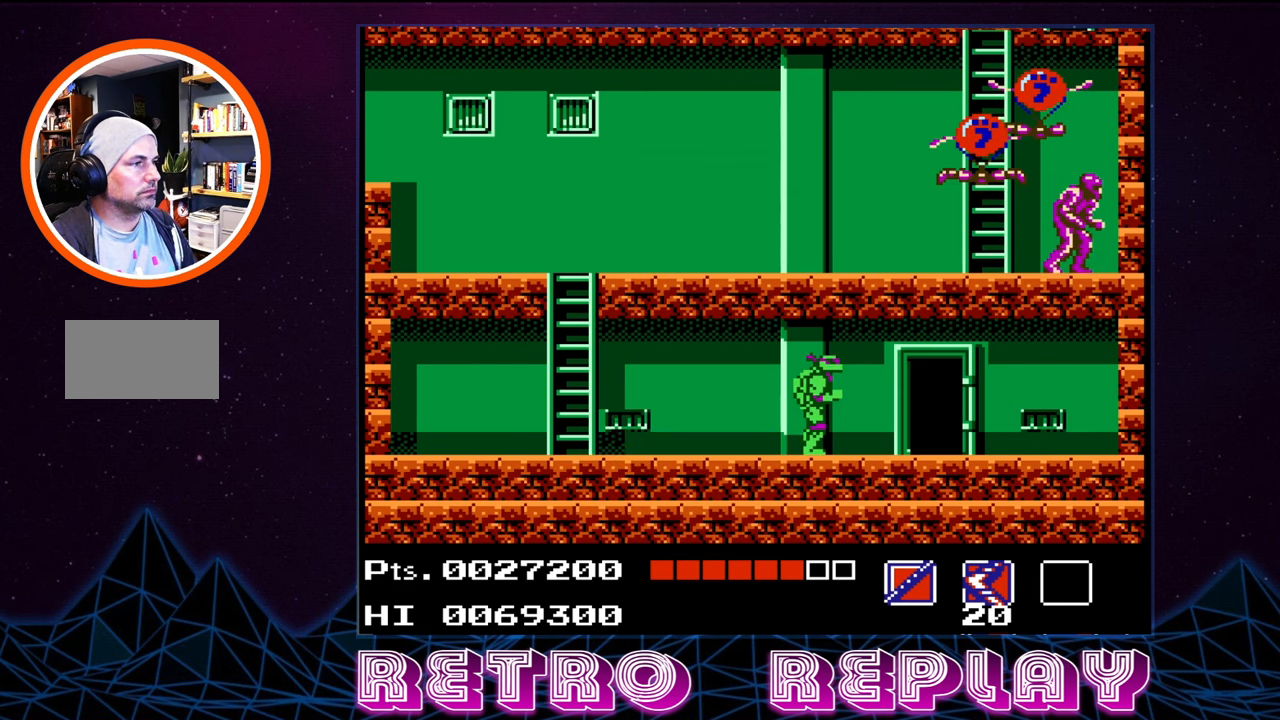
{"buttons": ["B", "DPAD_UP"], "events": [[350, "DPAD_UP", "down"], [367, "A", "down"], [417, "B", "down"], [450, "A", "up"]]}
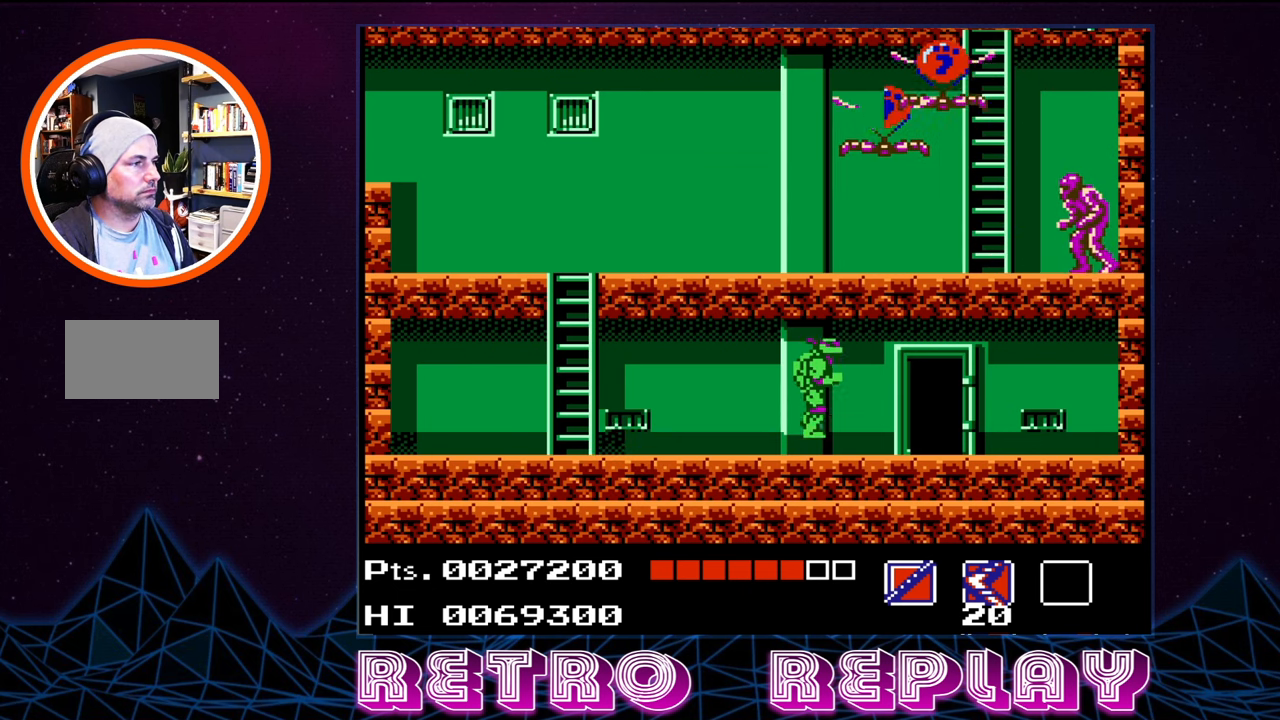
{"buttons": ["DPAD_UP"], "events": [[50, "B", "up"], [150, "B", "down"], [250, "B", "up"], [350, "B", "down"], [450, "B", "up"]]}
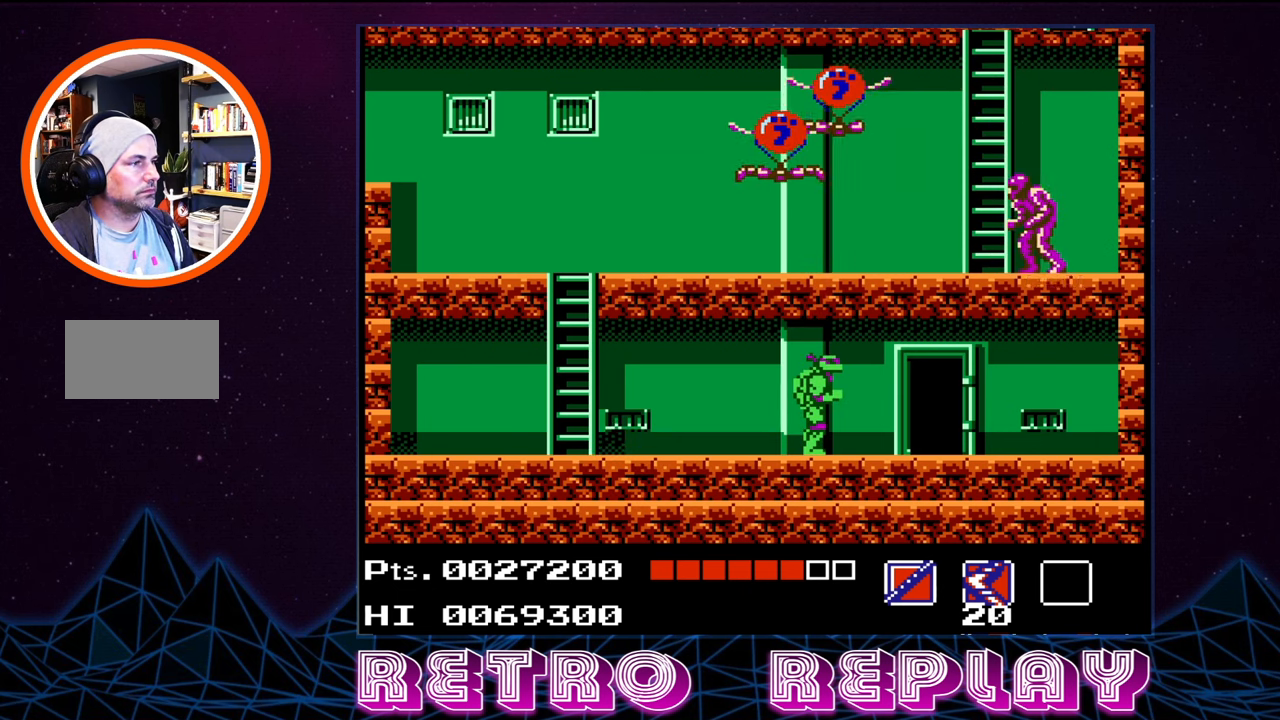
{"buttons": ["B", "DPAD_UP"], "events": [[250, "B", "down"], [400, "B", "up"], [467, "B", "down"]]}
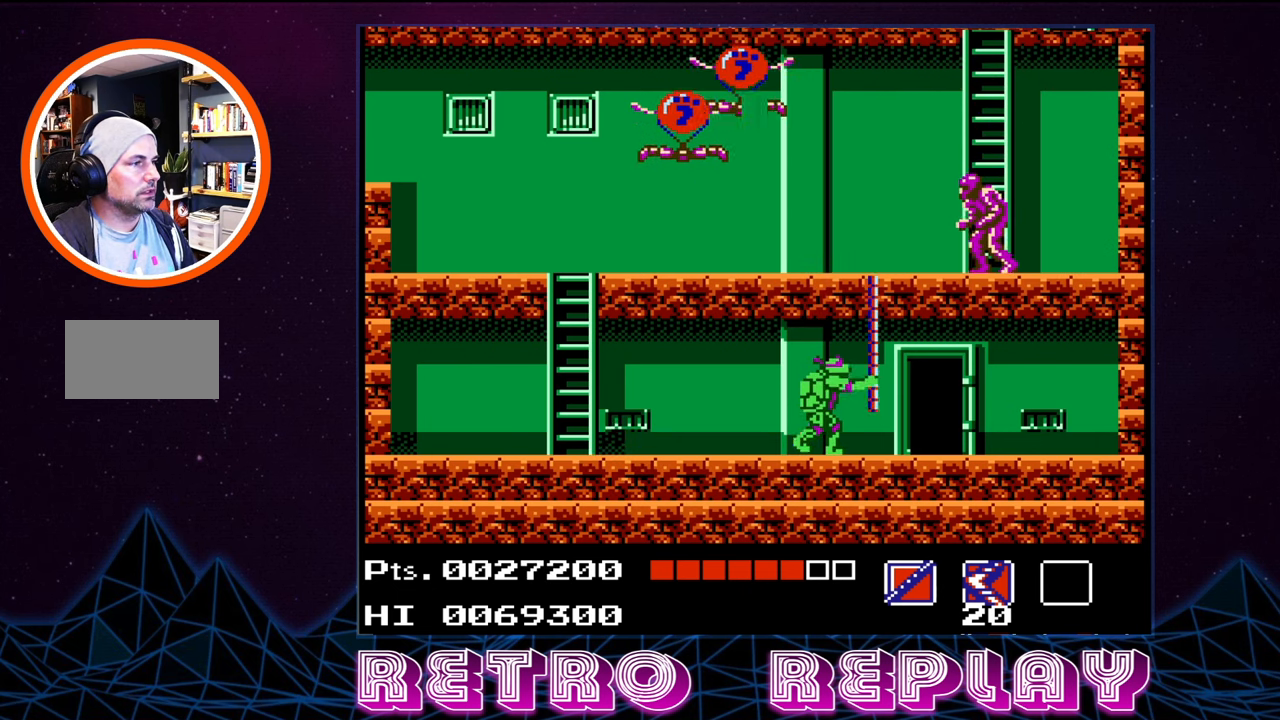
{"buttons": ["DPAD_UP"], "events": [[117, "B", "up"], [334, "DPAD_RIGHT", "down"], [450, "DPAD_RIGHT", "up"]]}
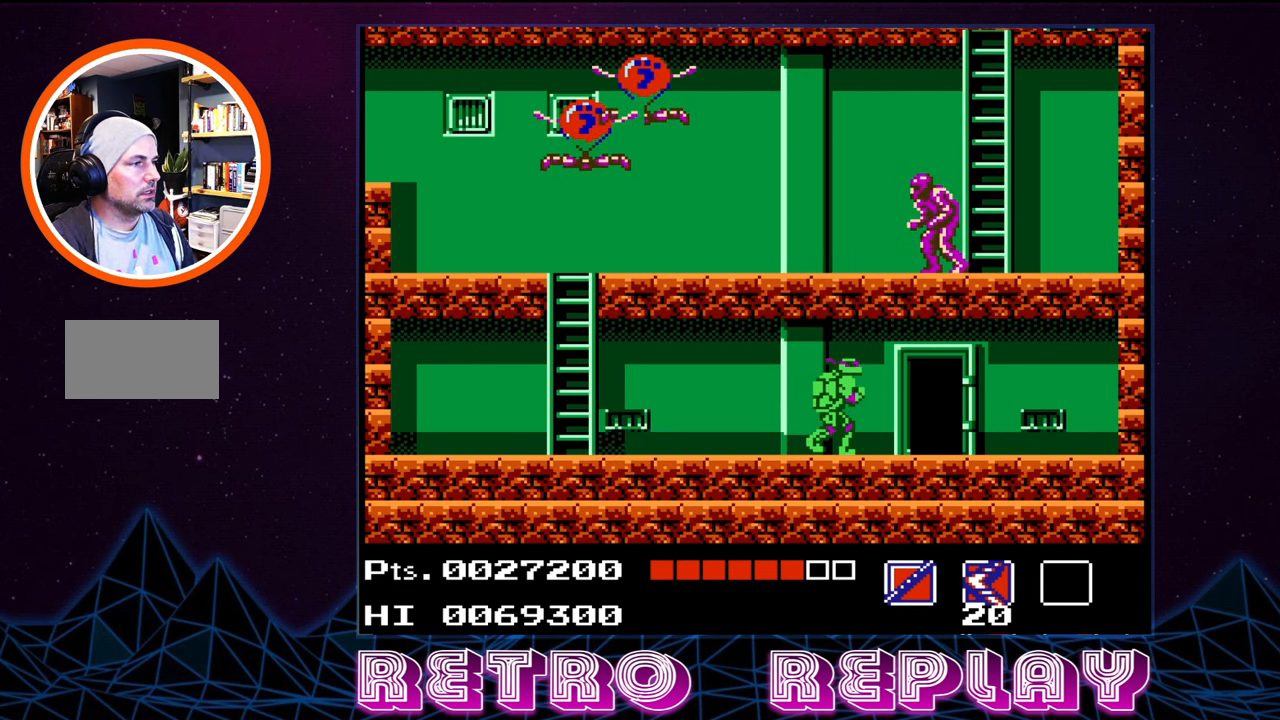
{"buttons": ["DPAD_UP"], "events": [[134, "B", "down"], [267, "B", "up"], [367, "B", "down"], [467, "B", "up"]]}
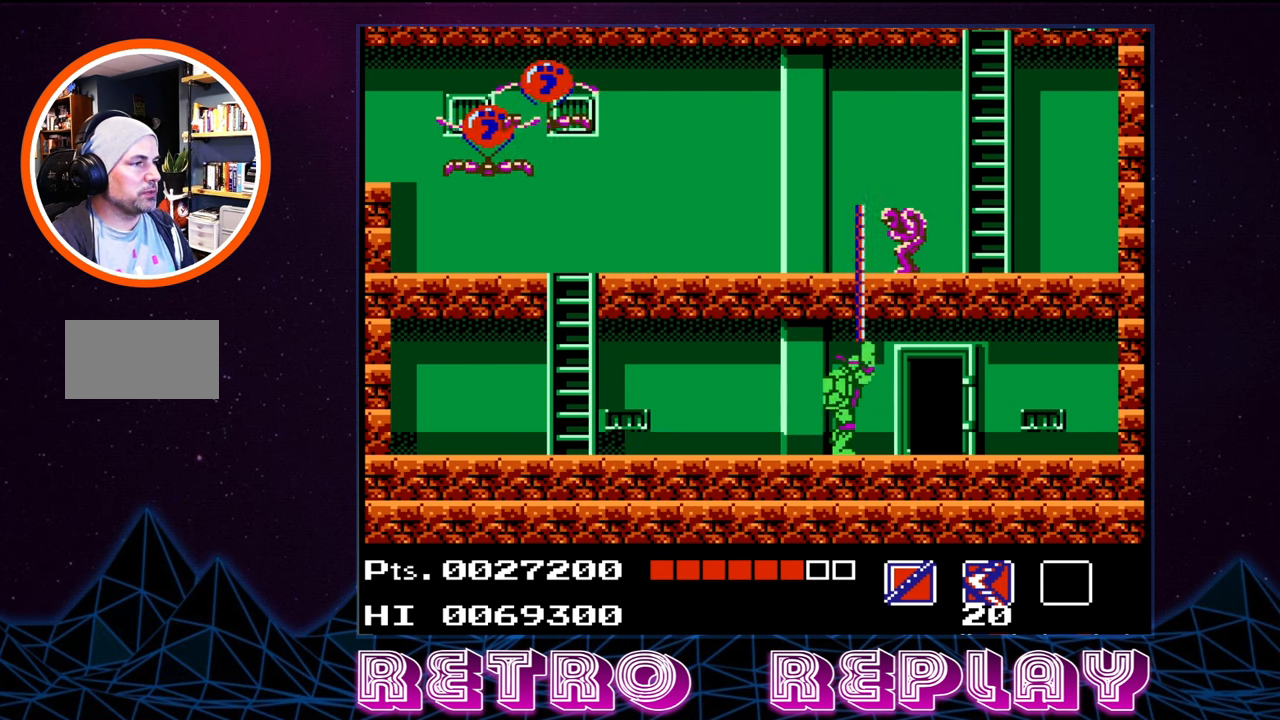
{"buttons": ["DPAD_UP"], "events": [[300, "B", "down"], [434, "B", "up"]]}
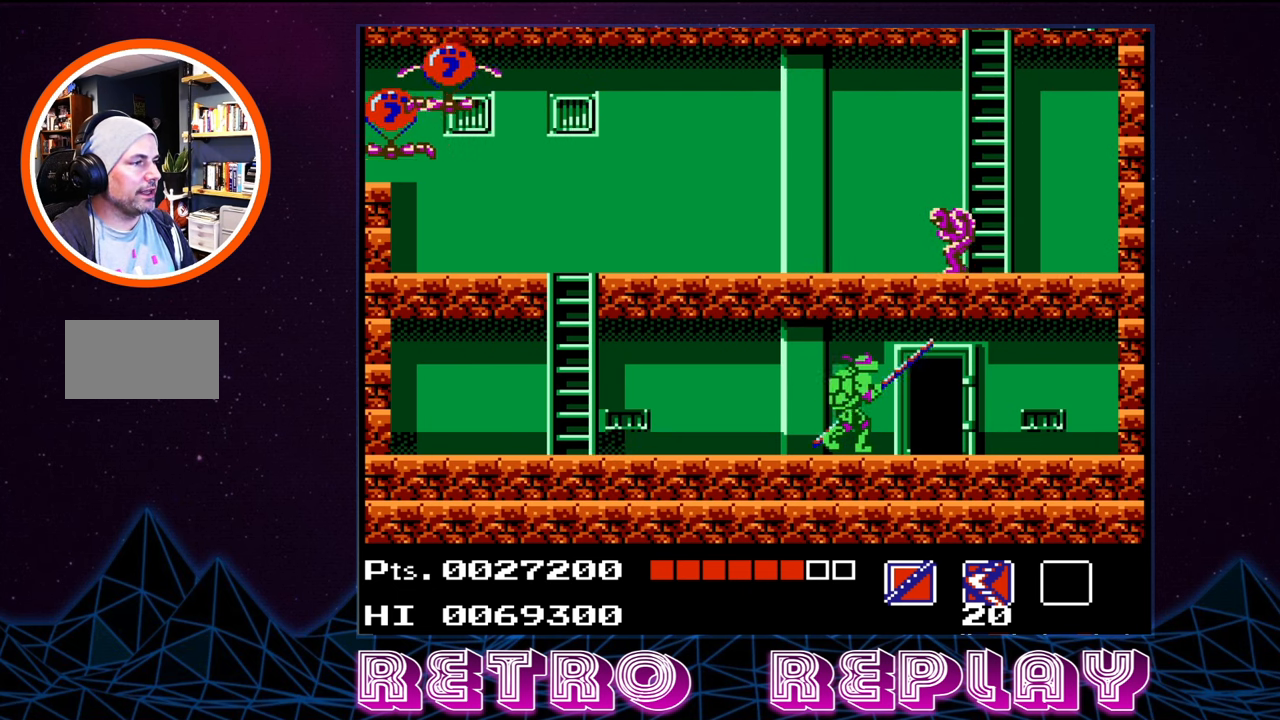
{"buttons": [], "events": [[100, "DPAD_UP", "up"], [267, "DPAD_LEFT", "down"], [417, "DPAD_LEFT", "up"]]}
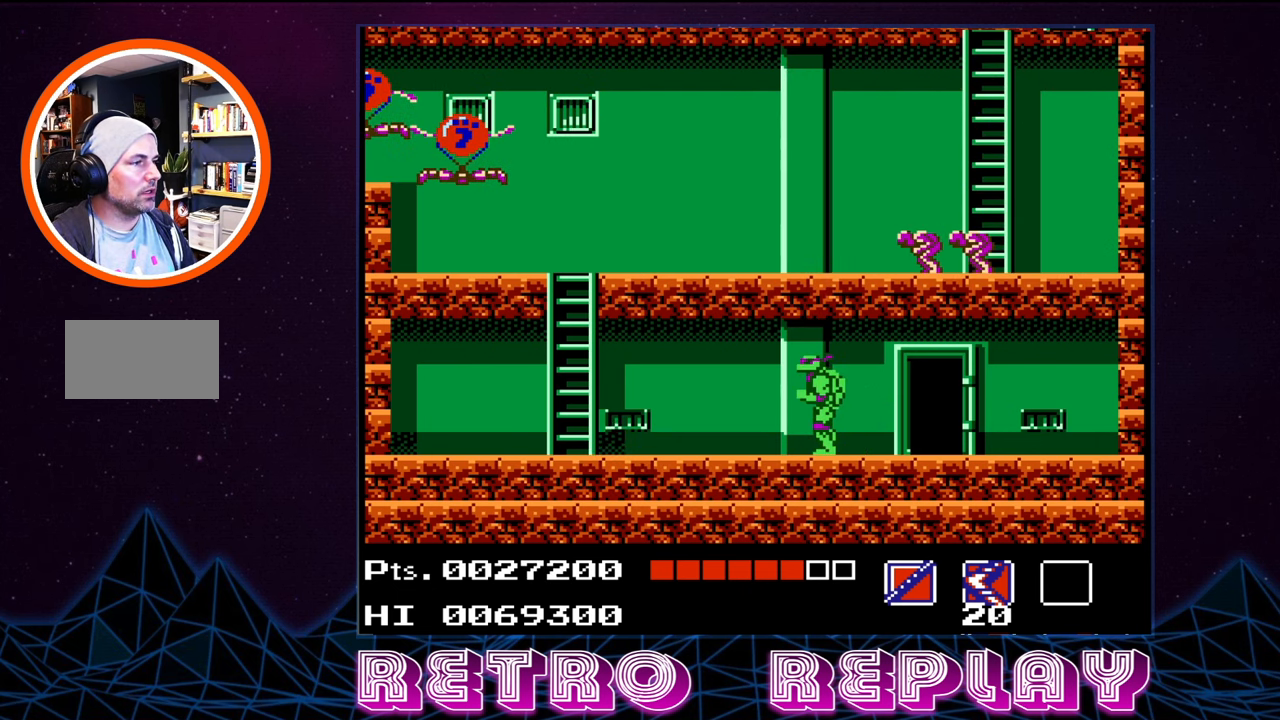
{"buttons": ["DPAD_UP"], "events": [[50, "DPAD_UP", "down"], [134, "DPAD_RIGHT", "down"], [234, "DPAD_RIGHT", "up"], [267, "A", "down"], [284, "B", "down"], [417, "A", "up"], [434, "B", "up"]]}
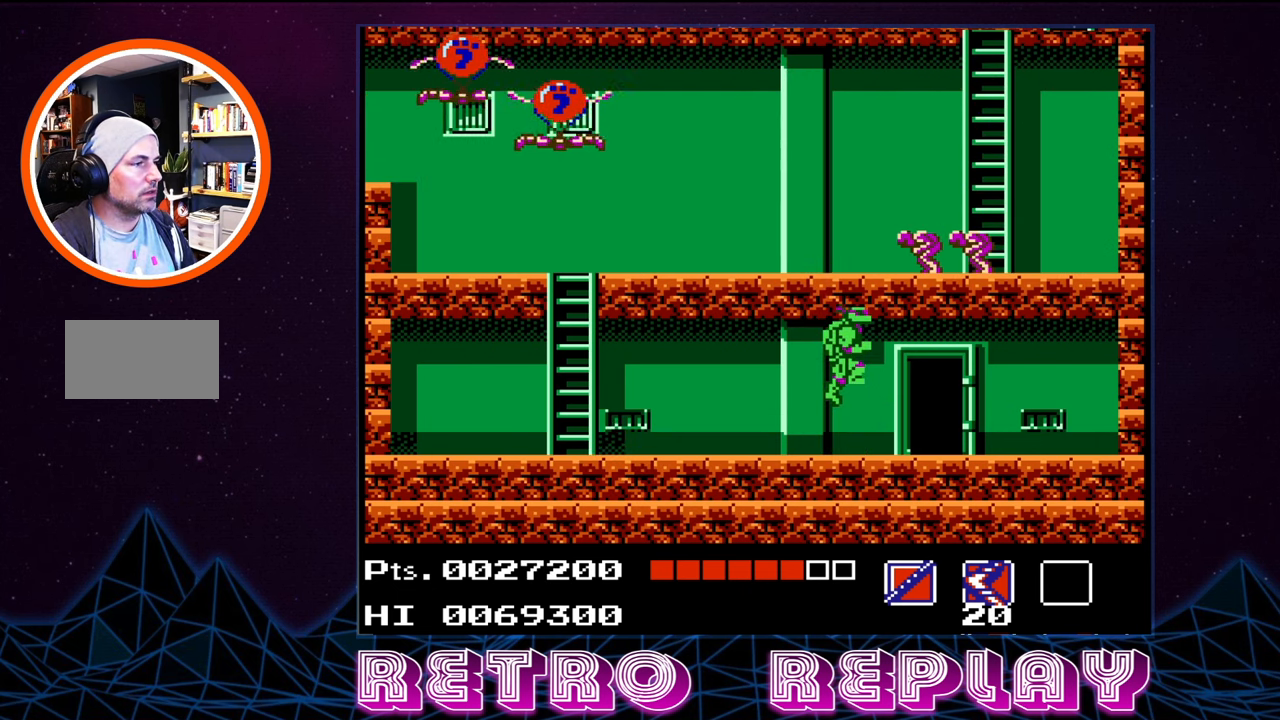
{"buttons": ["B", "DPAD_UP"], "events": [[67, "B", "down"], [217, "B", "up"], [284, "B", "down"], [383, "B", "up"], [433, "B", "down"]]}
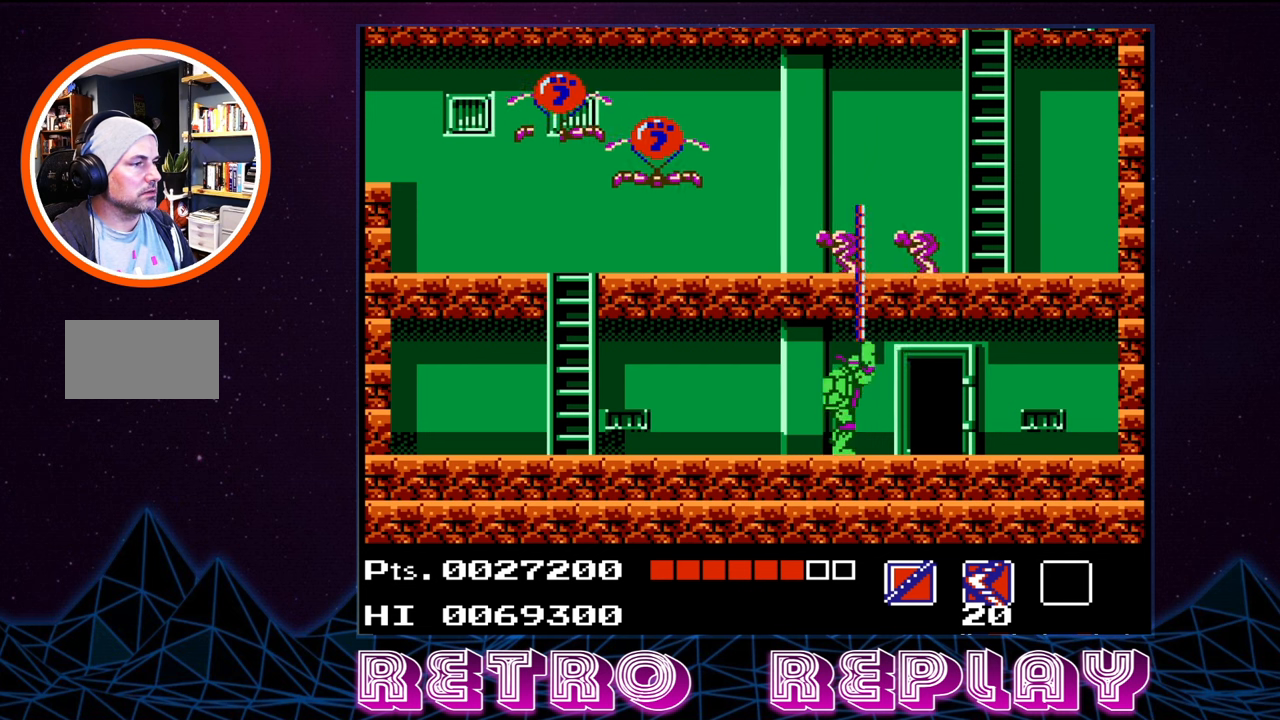
{"buttons": [], "events": [[33, "B", "up"], [100, "DPAD_LEFT", "down"], [300, "DPAD_LEFT", "up"], [383, "DPAD_UP", "up"]]}